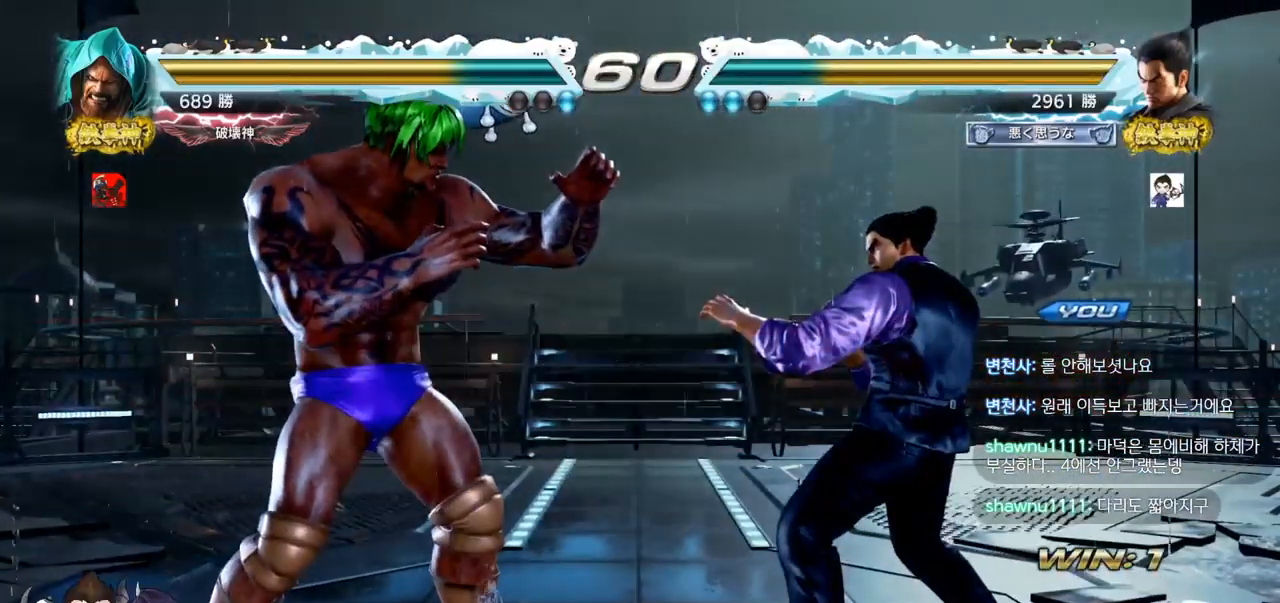
Gameplay with a controller (arcade stick); each line is a JSON object with the inputs held at the frame after it. "events" lists button and stick changes between this image and that frame as [ms after this image, input, new state], when the widget could be followed in between. Not read: L3 R3.
{"buttons": [], "left_stick": "center", "events": [[150, "SQUARE", "down"], [150, "TRIANGLE", "down"], [250, "SQUARE", "up"], [267, "TRIANGLE", "up"], [400, "TRIANGLE", "down"], [417, "SQUARE", "down"], [450, "SQUARE", "up"], [450, "TRIANGLE", "up"]]}
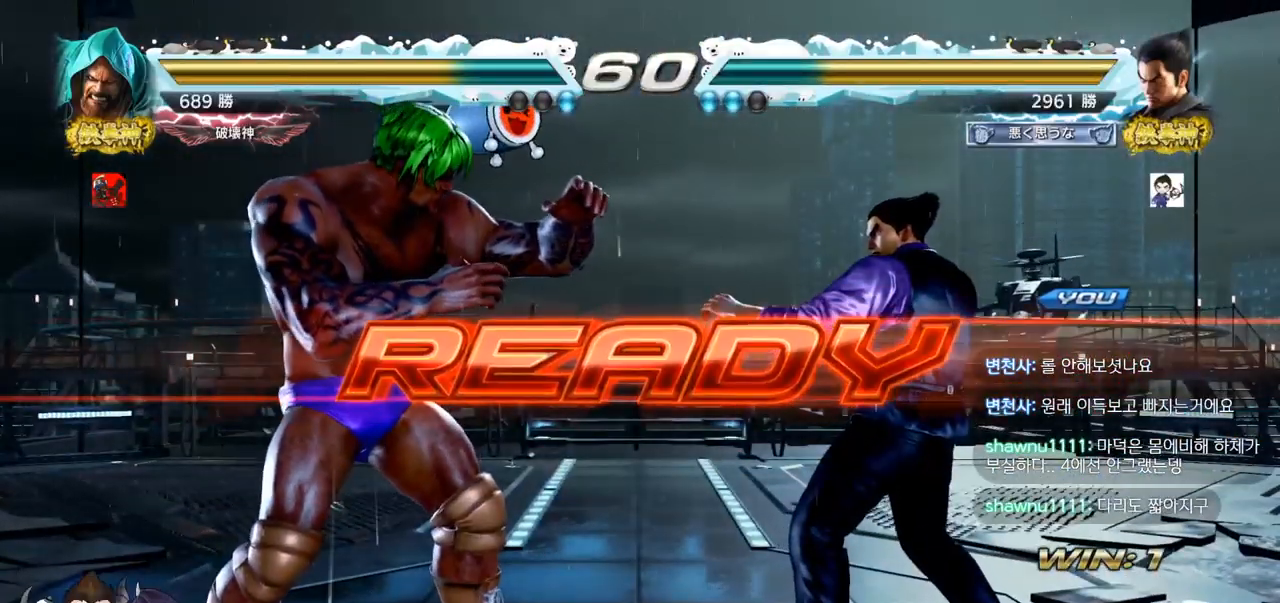
{"buttons": ["SQUARE"], "left_stick": "down", "events": [[17, "TRIANGLE", "down"], [84, "TRIANGLE", "up"], [100, "TRIANGLE", "down"], [117, "SQUARE", "down"], [234, "SQUARE", "up"], [317, "TRIANGLE", "up"], [334, "SQUARE", "down"], [451, "SQUARE", "up"], [451, "left_stick", "down"], [484, "SQUARE", "down"]]}
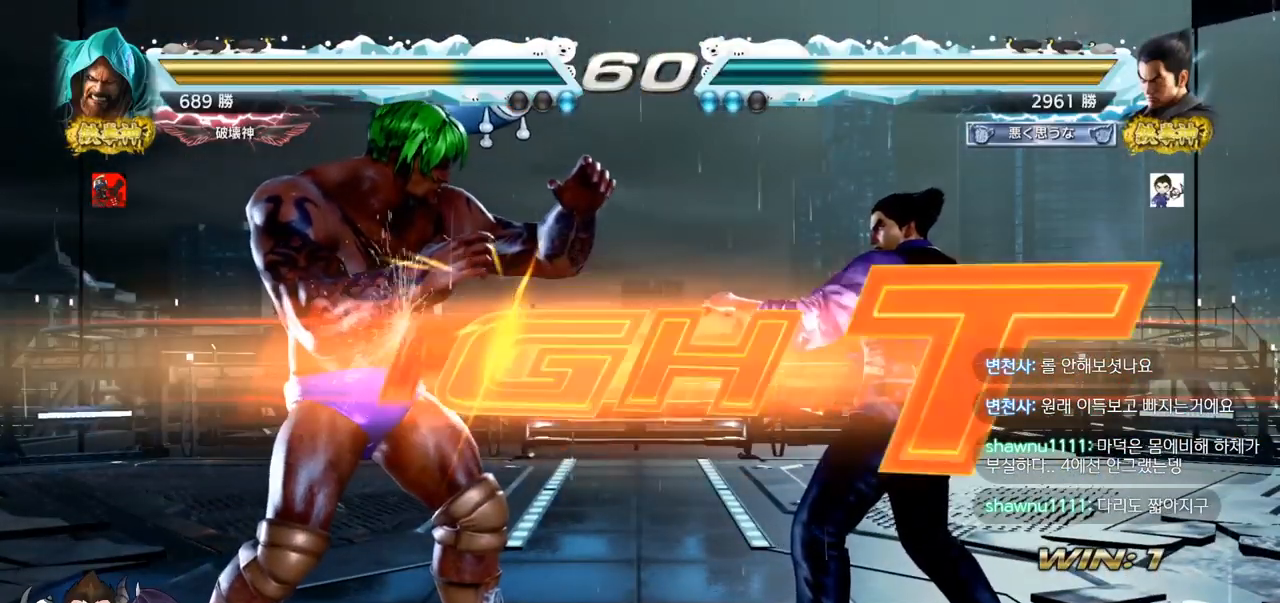
{"buttons": [], "left_stick": "right", "events": [[16, "TRIANGLE", "down"], [33, "SQUARE", "up"], [66, "left_stick", "center"], [133, "SQUARE", "down"], [133, "TRIANGLE", "up"], [183, "TRIANGLE", "down"], [233, "SQUARE", "up"], [317, "TRIANGLE", "up"], [467, "left_stick", "right"]]}
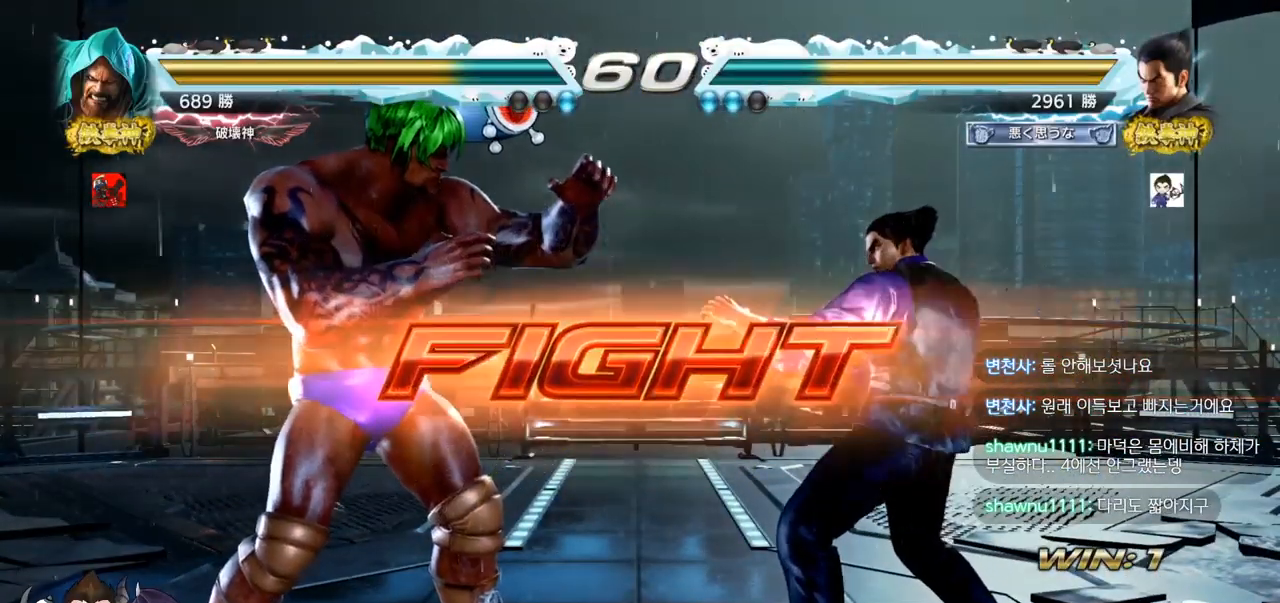
{"buttons": [], "left_stick": "right", "events": [[17, "left_stick", "center"], [67, "left_stick", "right"]]}
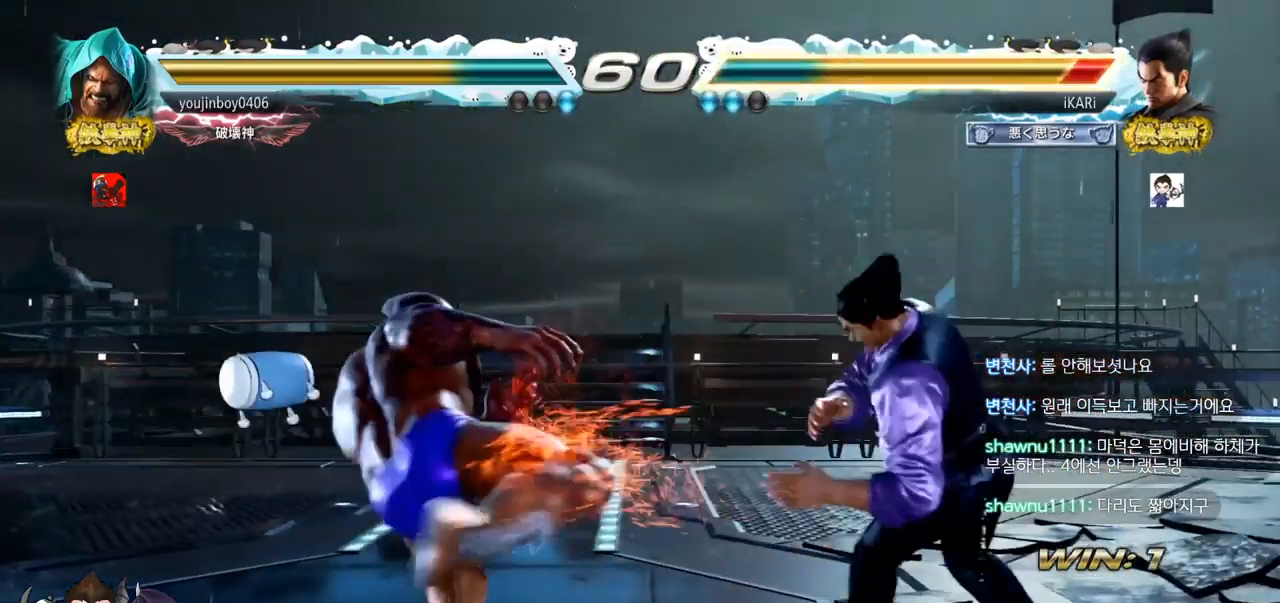
{"buttons": [], "left_stick": "down", "events": [[17, "left_stick", "center"], [217, "left_stick", "right"], [484, "left_stick", "down"]]}
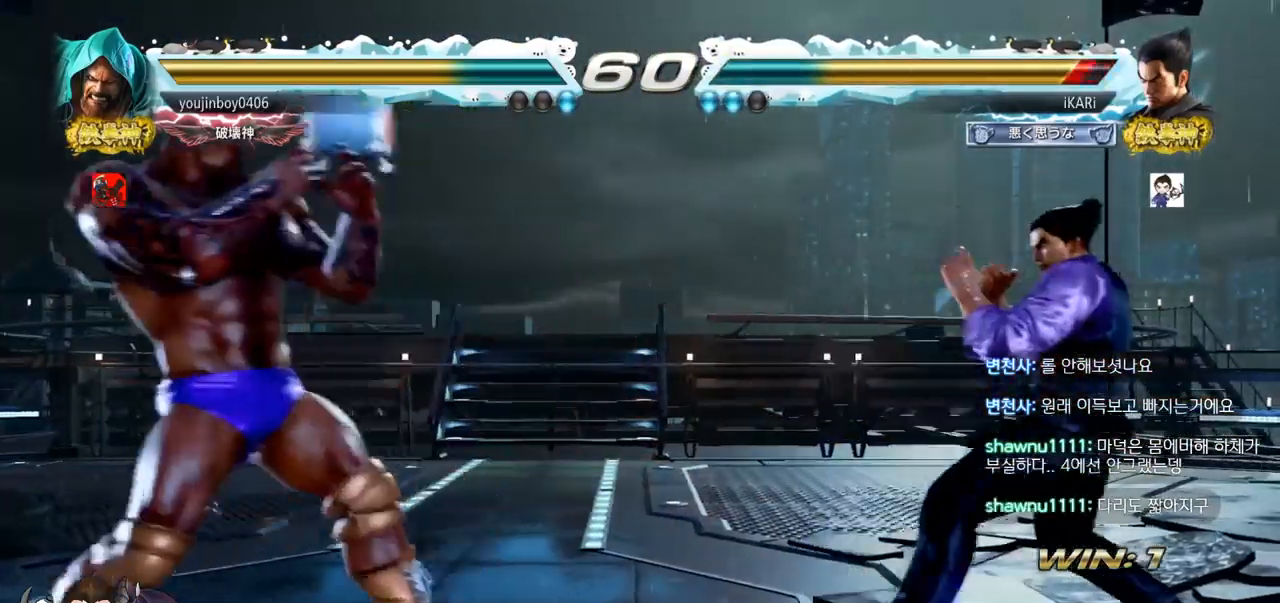
{"buttons": [], "left_stick": "left", "events": [[17, "left_stick", "center"], [151, "left_stick", "right"], [201, "left_stick", "center"], [251, "left_stick", "right"], [367, "left_stick", "down"], [418, "left_stick", "center"], [501, "left_stick", "left"]]}
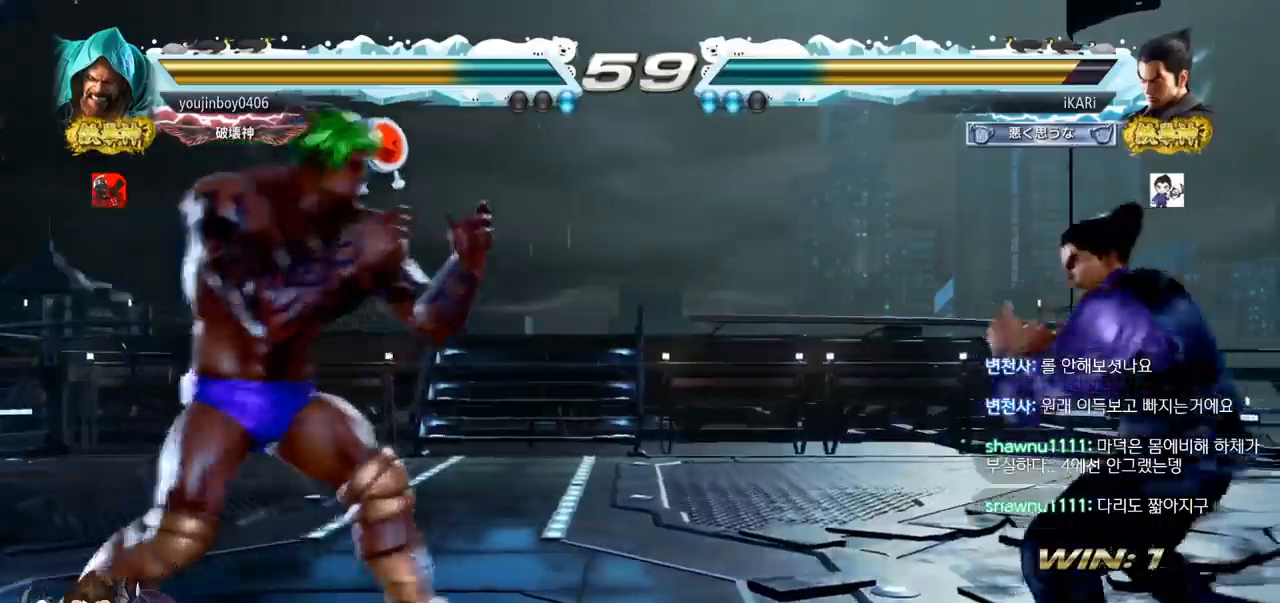
{"buttons": [], "left_stick": "center", "events": [[33, "left_stick", "center"], [50, "left_stick", "down"], [117, "left_stick", "center"], [217, "TRIANGLE", "down"], [284, "TRIANGLE", "up"]]}
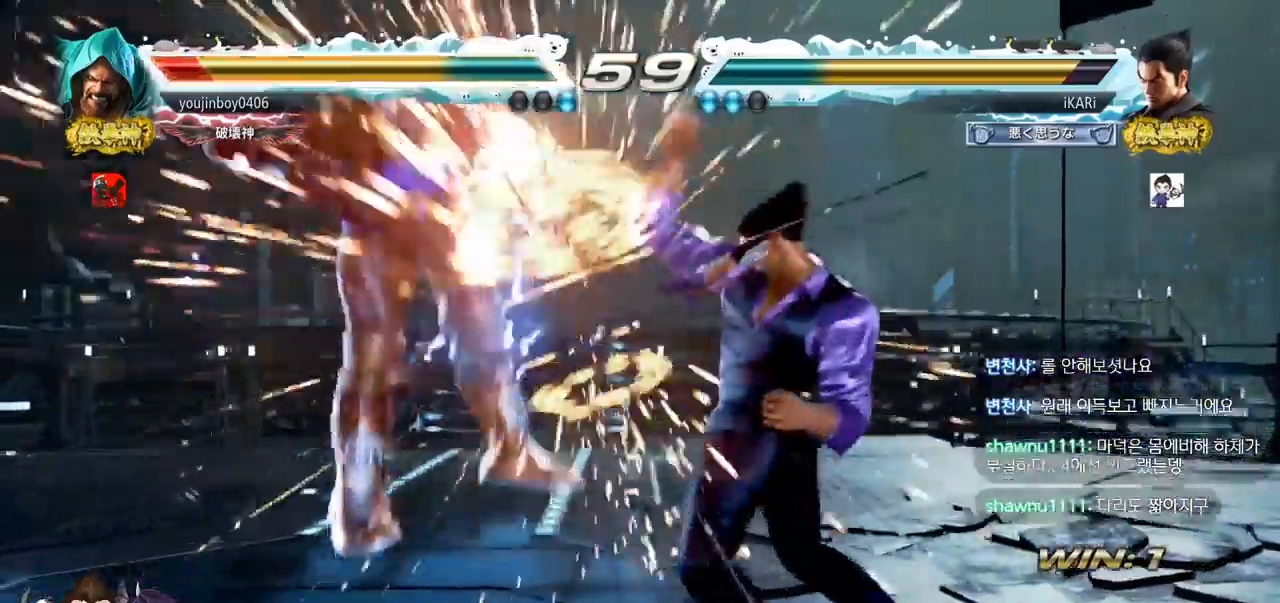
{"buttons": ["CROSS"], "left_stick": "center", "events": [[351, "left_stick", "left"], [401, "left_stick", "center"], [468, "CROSS", "down"]]}
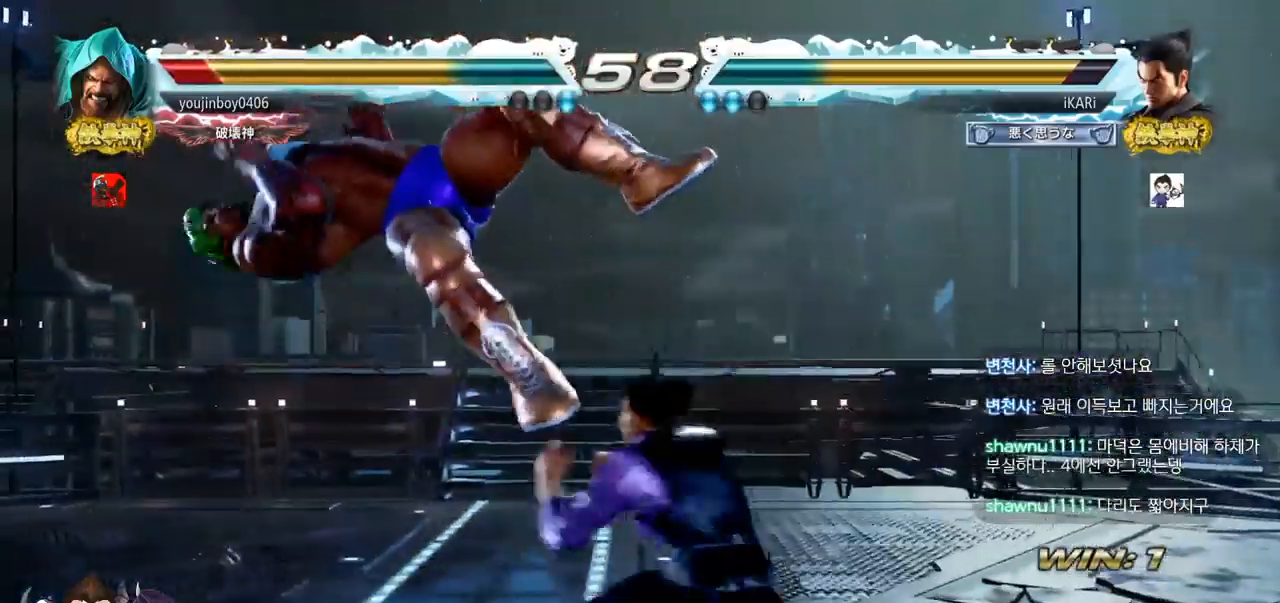
{"buttons": [], "left_stick": "center", "events": [[17, "CROSS", "up"], [67, "SQUARE", "down"], [117, "SQUARE", "up"], [200, "CIRCLE", "down"], [233, "CIRCLE", "up"], [284, "CIRCLE", "down"], [317, "CIRCLE", "up"], [384, "CIRCLE", "down"], [467, "CIRCLE", "up"]]}
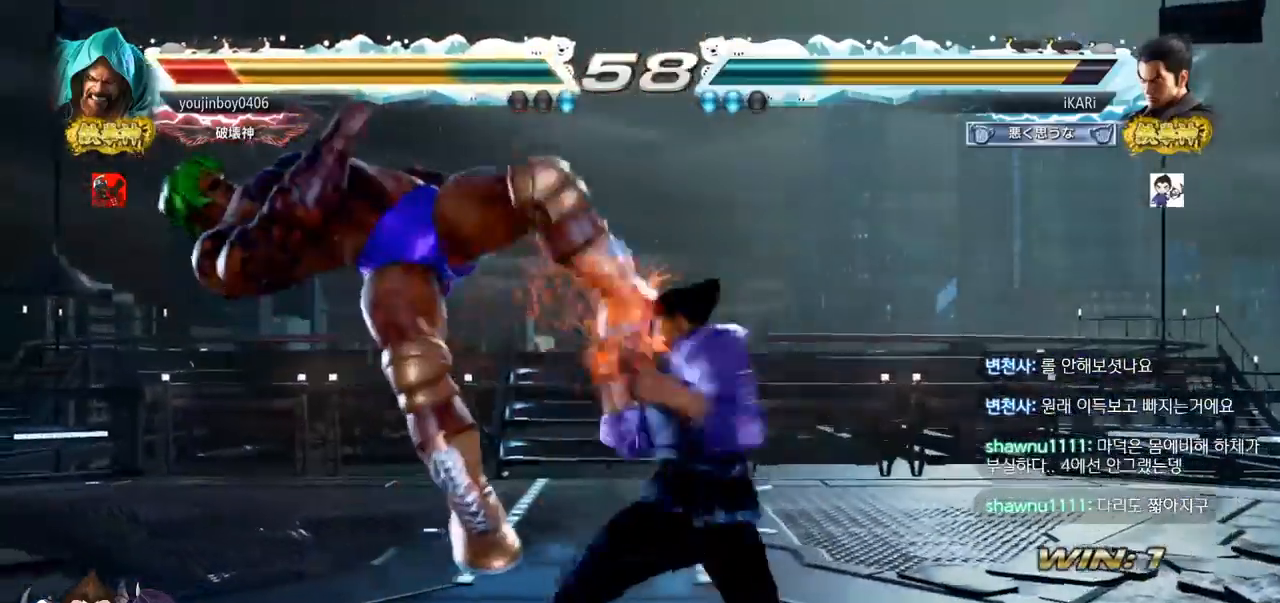
{"buttons": [], "left_stick": "center", "events": [[34, "TRIANGLE", "down"], [84, "TRIANGLE", "up"], [117, "TRIANGLE", "down"], [167, "TRIANGLE", "up"], [217, "TRIANGLE", "down"], [267, "TRIANGLE", "up"], [317, "TRIANGLE", "down"], [401, "TRIANGLE", "up"]]}
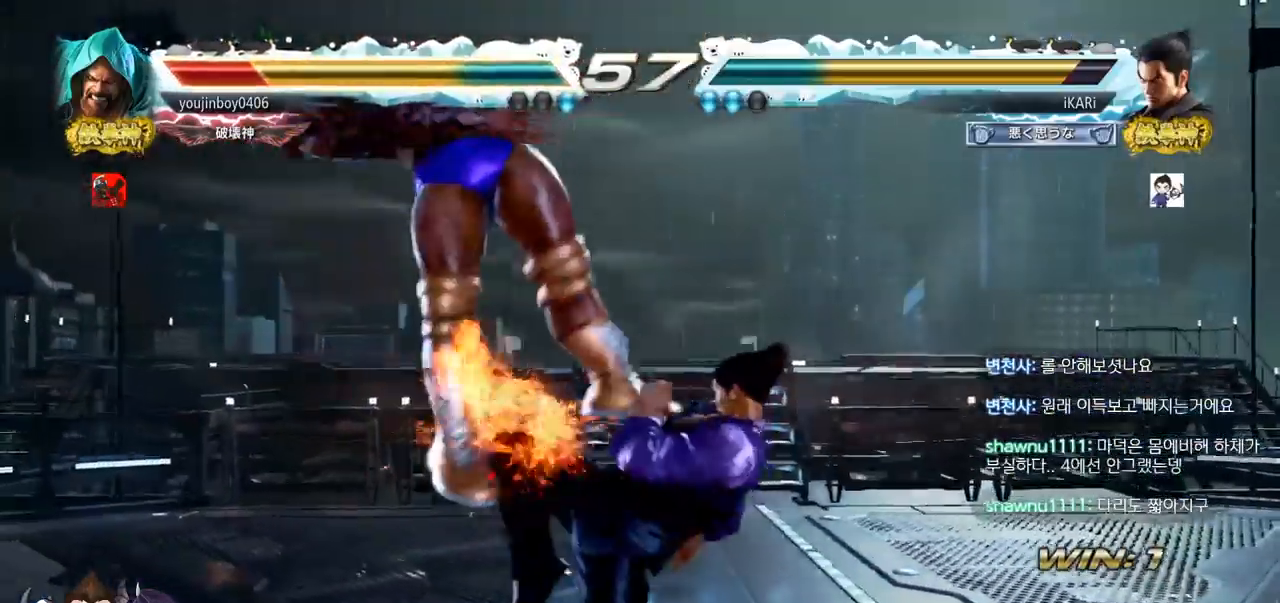
{"buttons": [], "left_stick": "center", "events": [[284, "left_stick", "left"], [334, "left_stick", "center"], [350, "SQUARE", "down"], [434, "SQUARE", "up"]]}
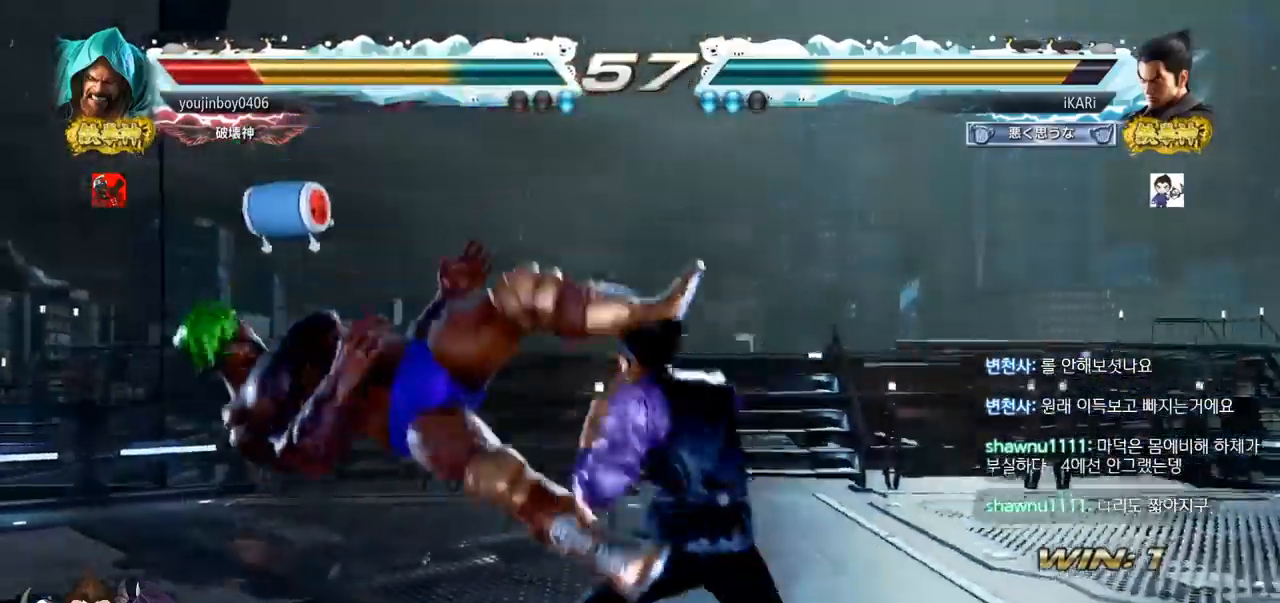
{"buttons": [], "left_stick": "right", "events": [[317, "left_stick", "left"], [367, "left_stick", "center"], [418, "left_stick", "right"], [451, "TRIANGLE", "down"], [501, "TRIANGLE", "up"]]}
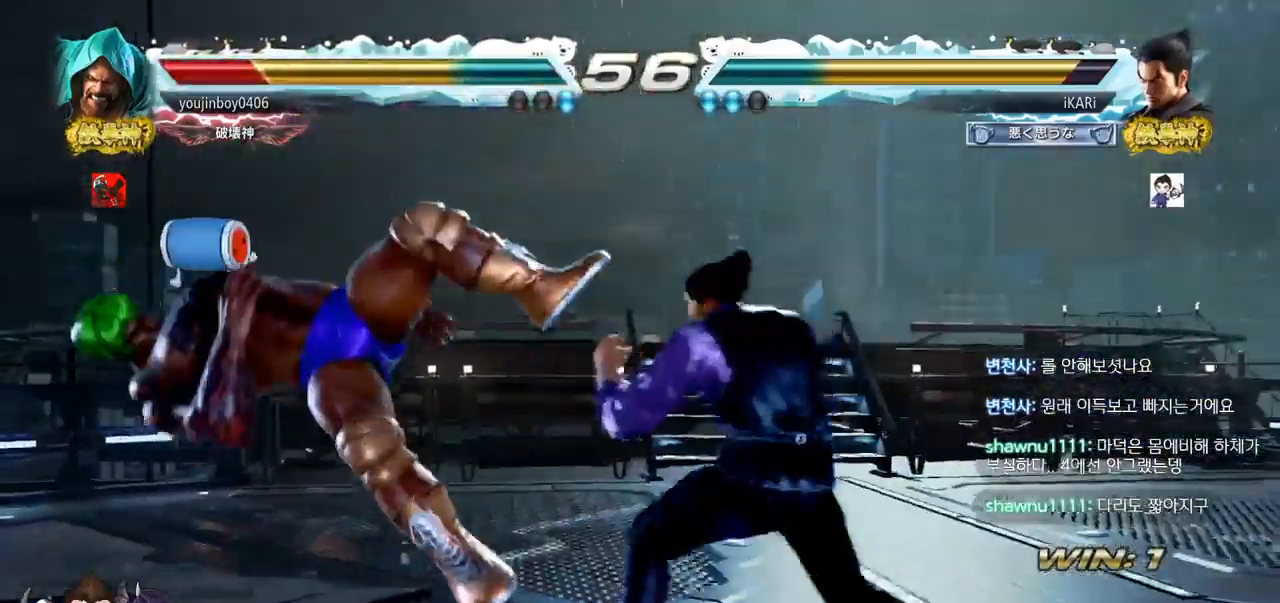
{"buttons": ["TRIANGLE"], "left_stick": "right", "events": [[100, "SQUARE", "down"], [150, "SQUARE", "up"], [217, "SQUARE", "down"], [317, "SQUARE", "up"], [334, "TRIANGLE", "down"], [384, "TRIANGLE", "up"], [434, "TRIANGLE", "down"], [450, "TRIANGLE", "up"], [500, "TRIANGLE", "down"]]}
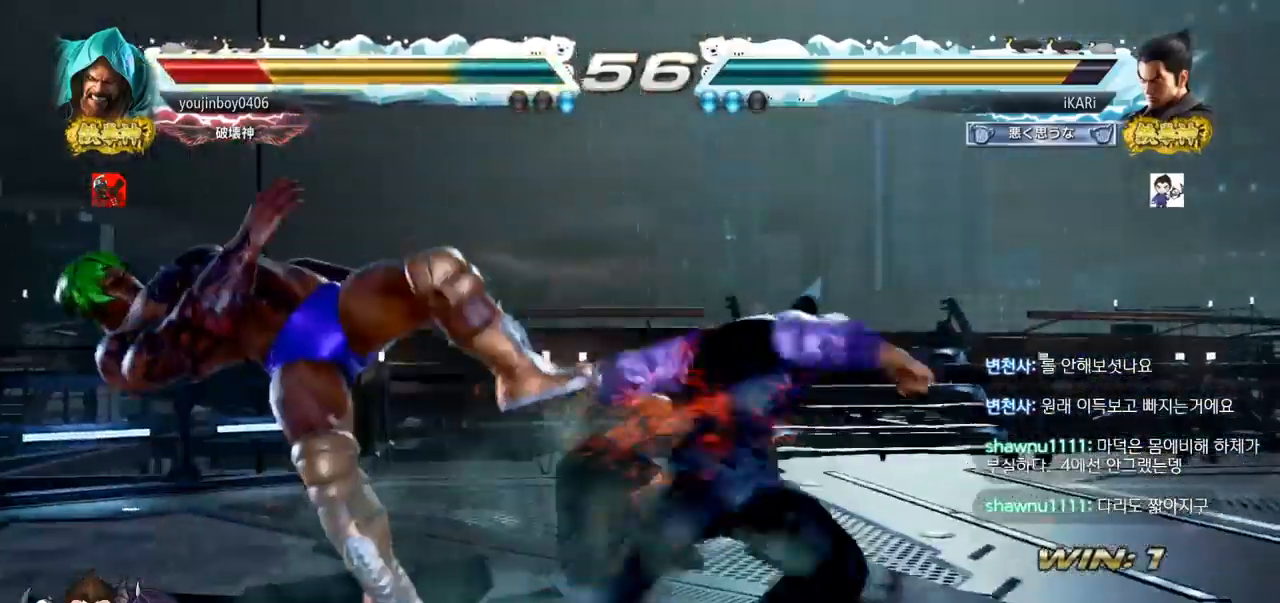
{"buttons": [], "left_stick": "center", "events": [[50, "TRIANGLE", "up"], [101, "TRIANGLE", "down"], [134, "TRIANGLE", "up"], [184, "TRIANGLE", "down"], [284, "left_stick", "center"], [301, "TRIANGLE", "up"]]}
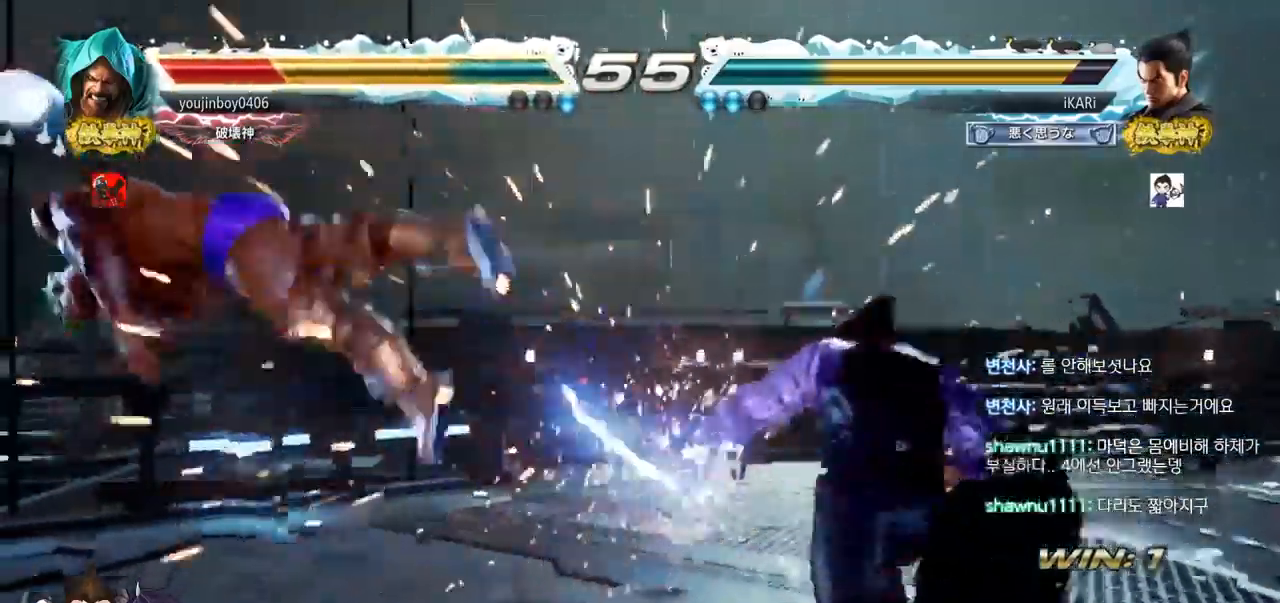
{"buttons": ["SQUARE"], "left_stick": "down-left", "events": [[267, "left_stick", "left"], [484, "left_stick", "down-left"], [500, "SQUARE", "down"]]}
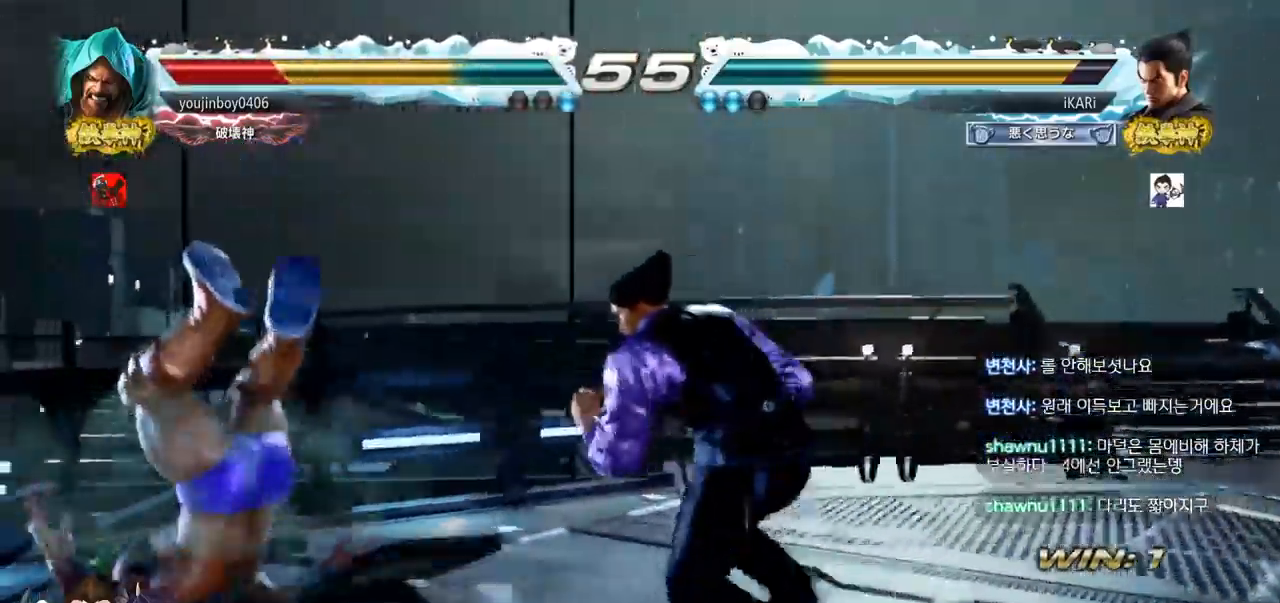
{"buttons": [], "left_stick": "down-left", "events": [[50, "SQUARE", "up"], [134, "CIRCLE", "down"], [184, "CIRCLE", "up"], [267, "TRIANGLE", "down"], [301, "TRIANGLE", "up"], [334, "TRIANGLE", "down"], [384, "TRIANGLE", "up"], [418, "TRIANGLE", "down"], [468, "TRIANGLE", "up"]]}
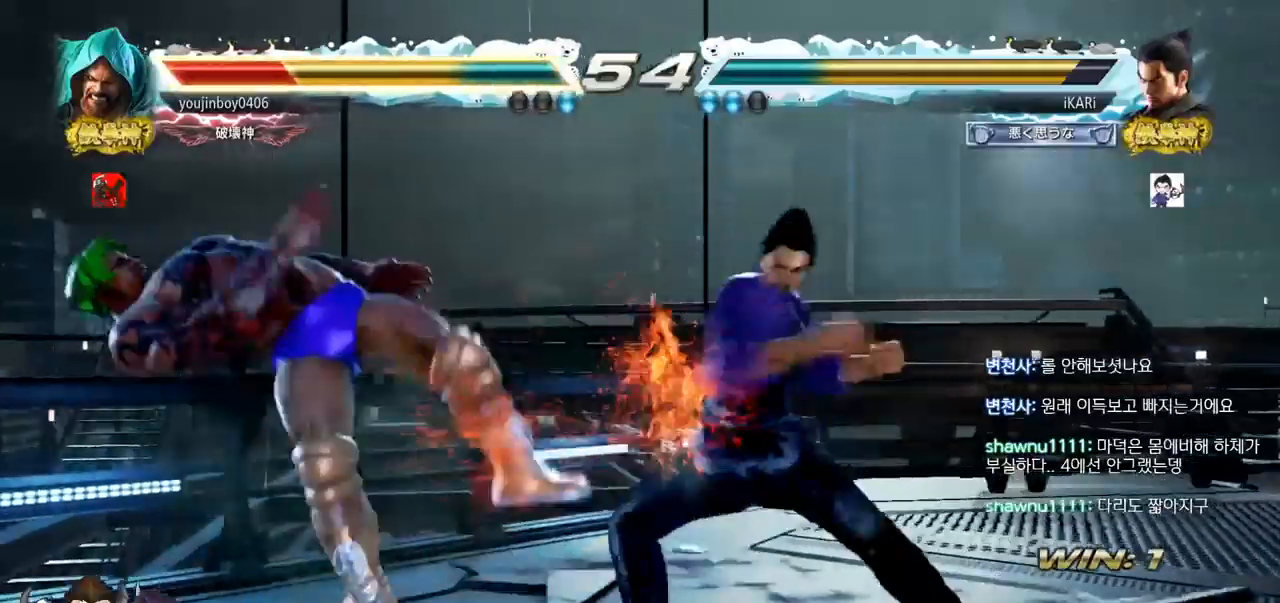
{"buttons": [], "left_stick": "center", "events": [[17, "TRIANGLE", "down"], [67, "left_stick", "center"], [117, "TRIANGLE", "up"]]}
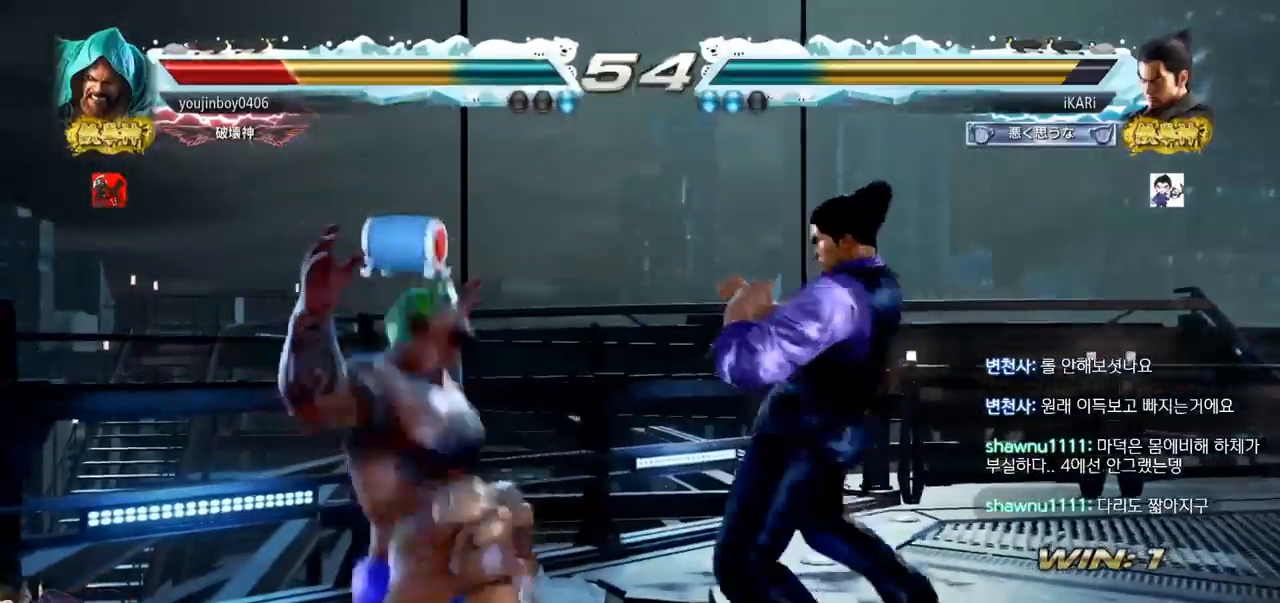
{"buttons": [], "left_stick": "left", "events": [[34, "left_stick", "up"], [84, "left_stick", "center"], [167, "left_stick", "left"], [217, "left_stick", "center"], [267, "left_stick", "left"], [418, "left_stick", "center"], [468, "left_stick", "left"]]}
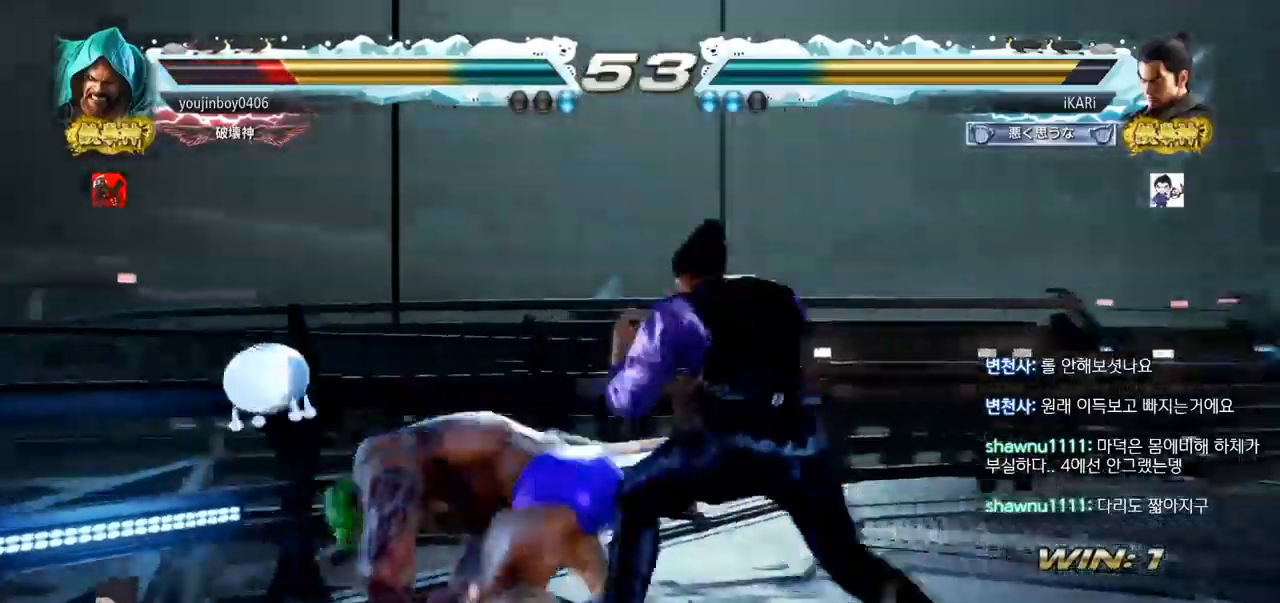
{"buttons": [], "left_stick": "center", "events": [[17, "left_stick", "center"], [100, "left_stick", "up"], [200, "TRIANGLE", "down"], [250, "TRIANGLE", "up"], [250, "left_stick", "center"], [300, "TRIANGLE", "down"], [384, "TRIANGLE", "up"]]}
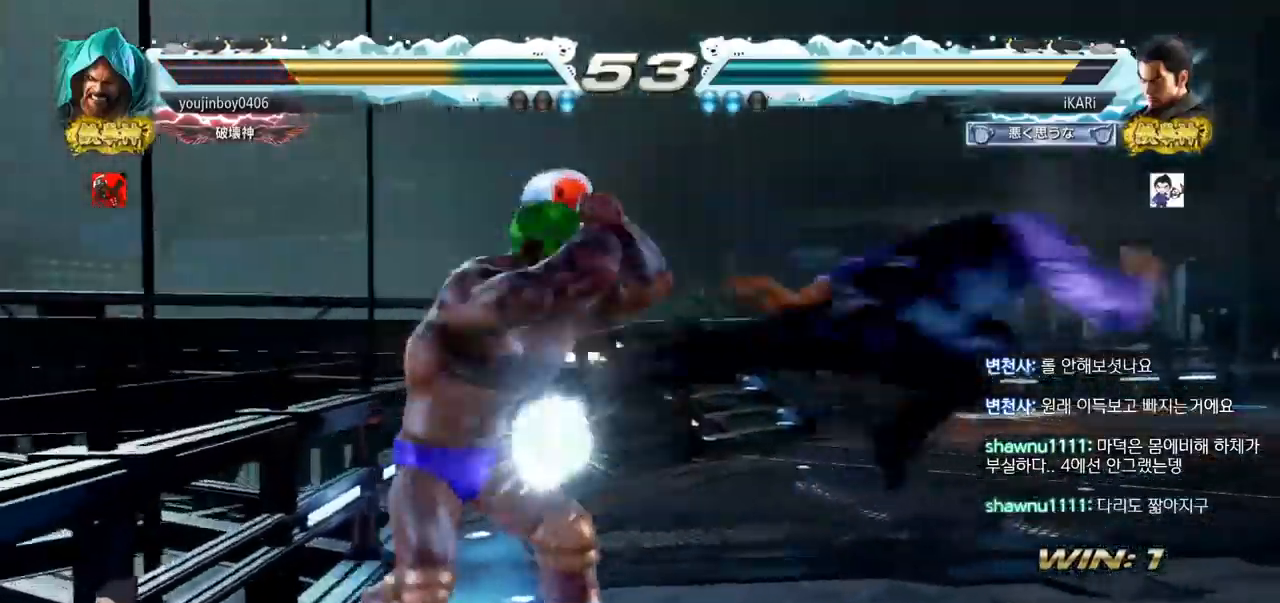
{"buttons": [], "left_stick": "center", "events": [[334, "left_stick", "left"], [367, "TRIANGLE", "down"], [401, "TRIANGLE", "up"], [468, "TRIANGLE", "down"], [501, "TRIANGLE", "up"], [501, "left_stick", "center"]]}
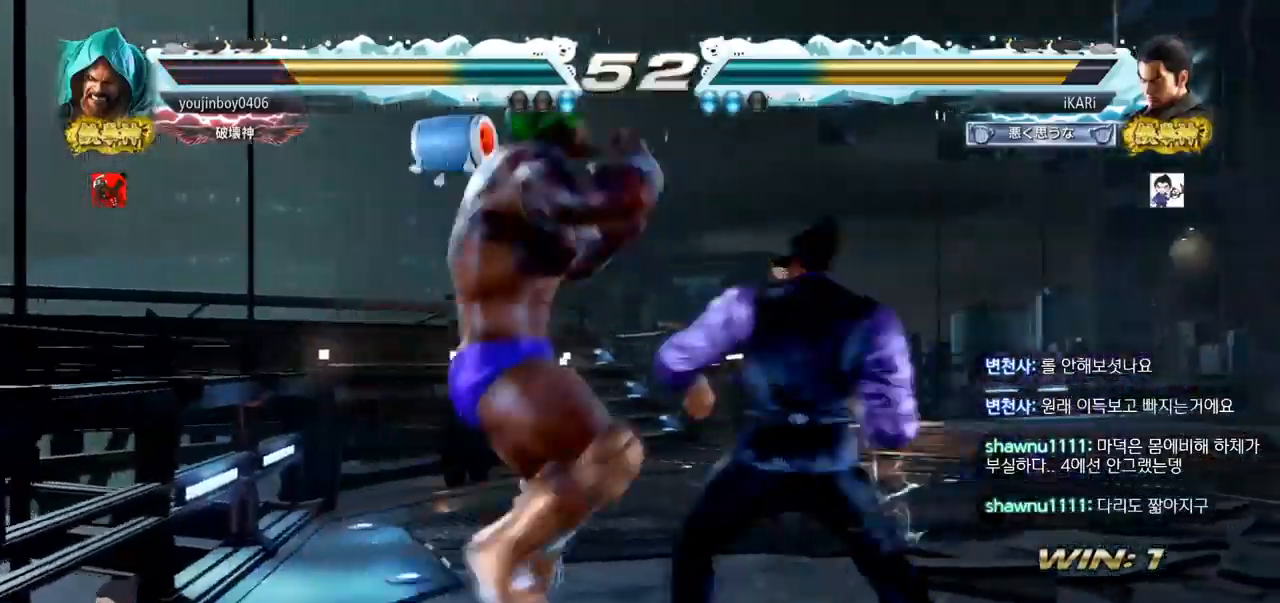
{"buttons": [], "left_stick": "center", "events": []}